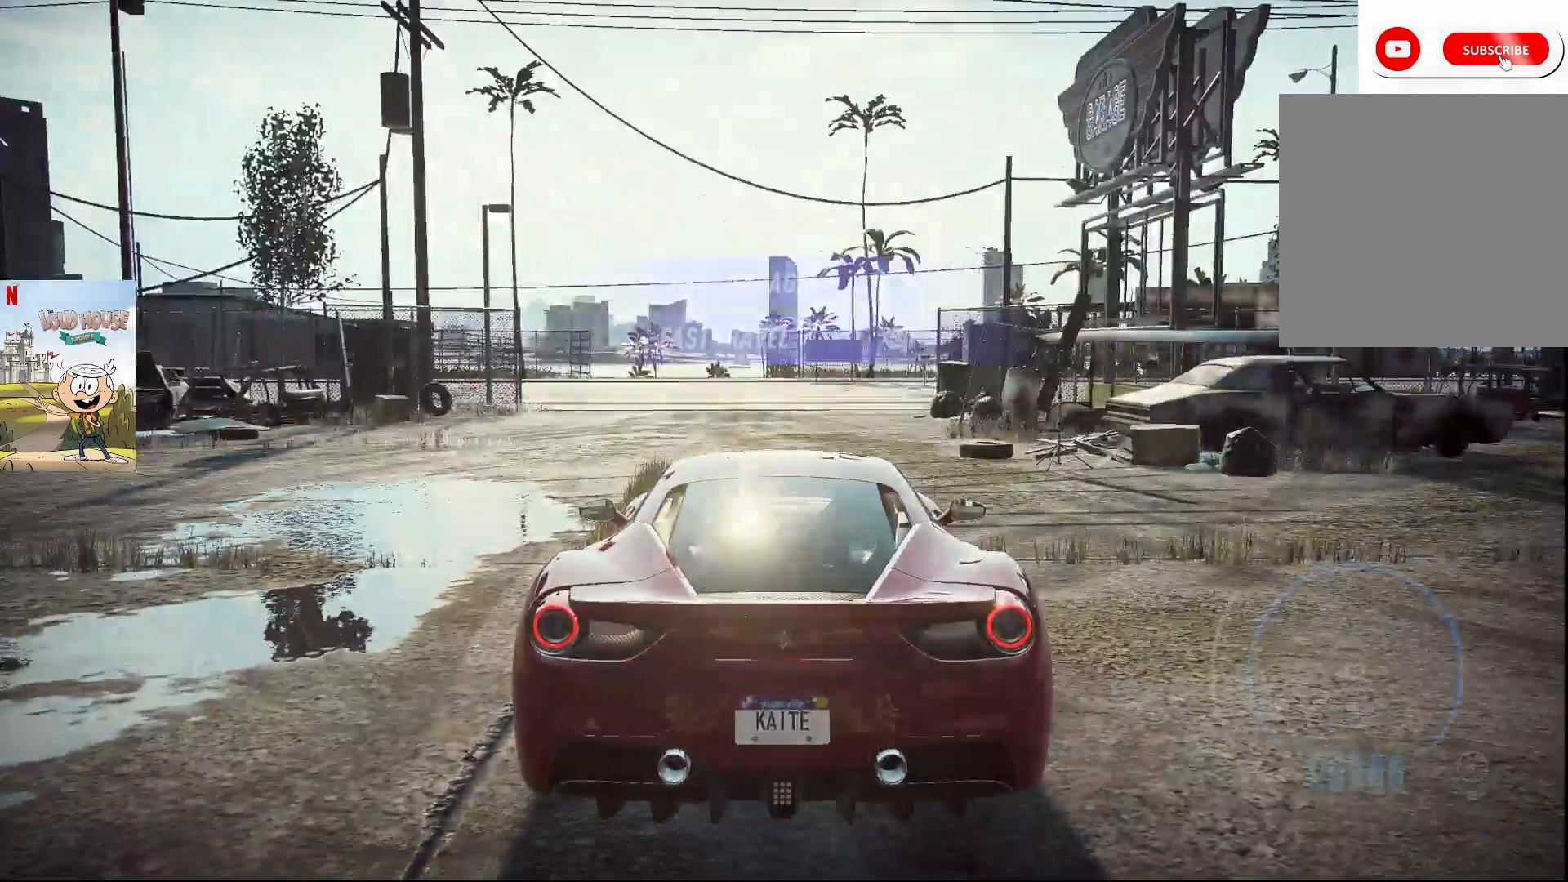
Gameplay with a controller (Xbox layout); each line is a JSON object with the inputs held at the frame after it. "events" lists button and stick changes between this image and that frame as [ms after this image, input, new state], when the widget could be followed in between.
{"buttons": [], "left_stick": "center", "right_stick": "center", "events": [[367, "DPAD_RIGHT", "down"], [433, "DPAD_RIGHT", "up"]]}
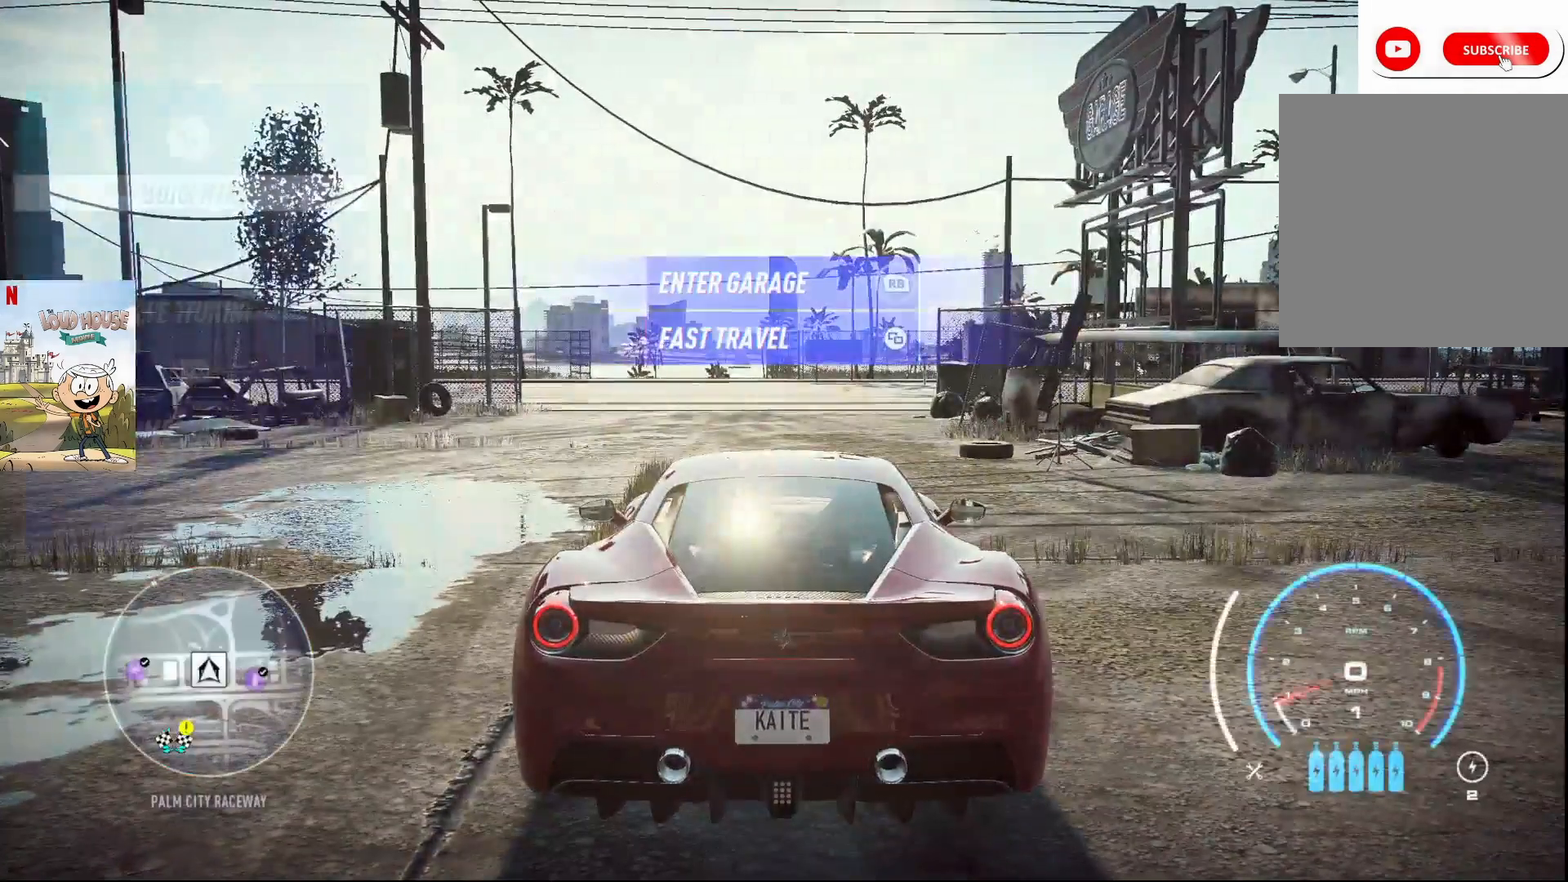
{"buttons": ["DPAD_DOWN"], "left_stick": "center", "right_stick": "center", "events": [[433, "DPAD_DOWN", "down"]]}
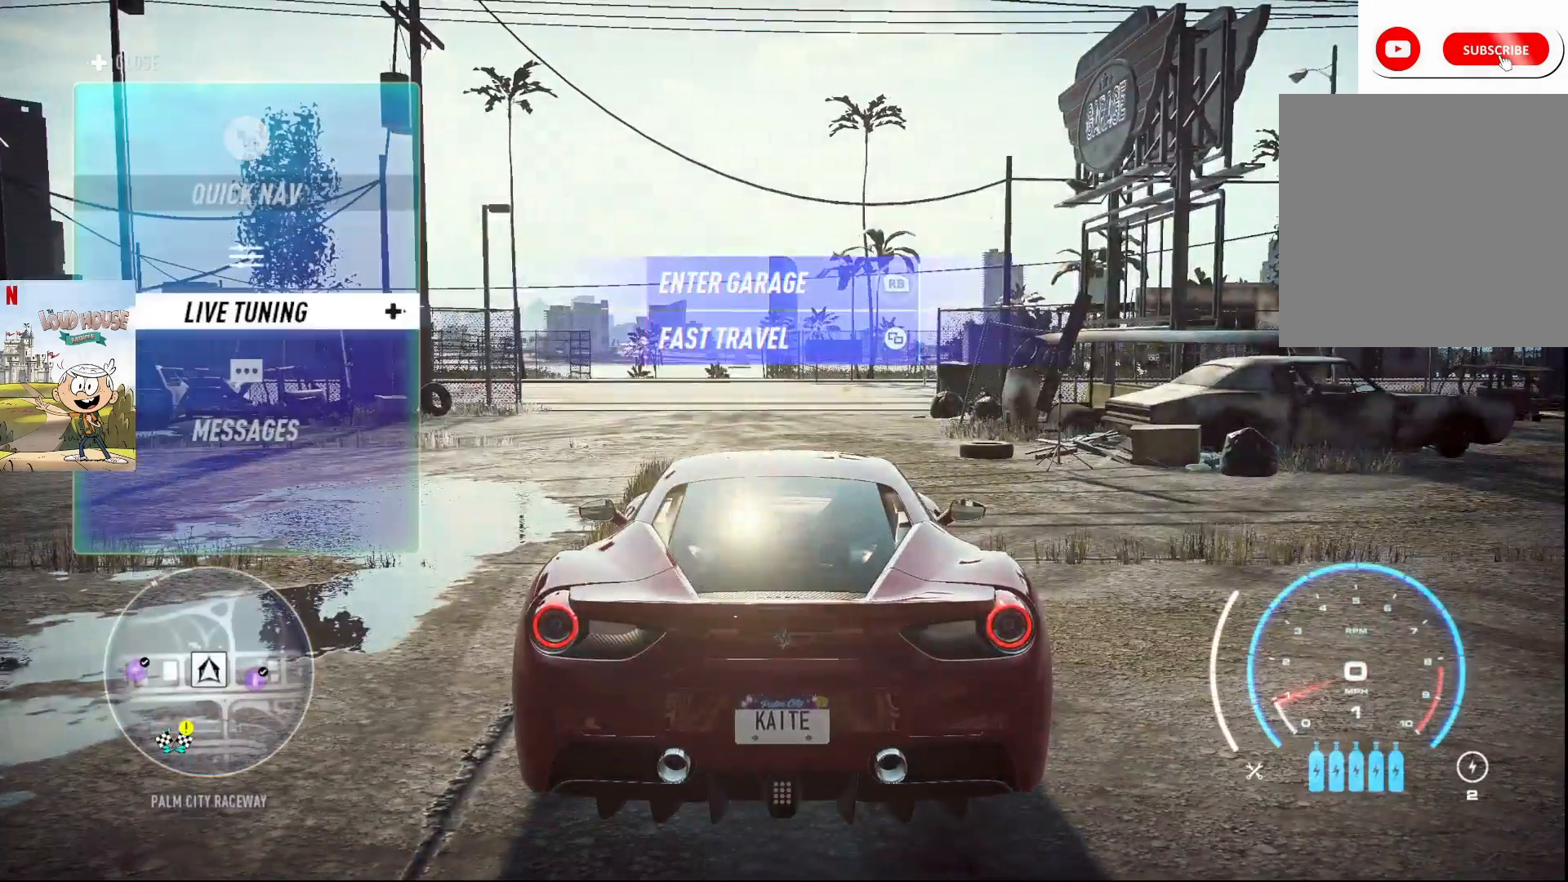
{"buttons": [], "left_stick": "center", "right_stick": "center", "events": [[33, "DPAD_DOWN", "up"], [133, "DPAD_RIGHT", "down"], [200, "DPAD_RIGHT", "up"]]}
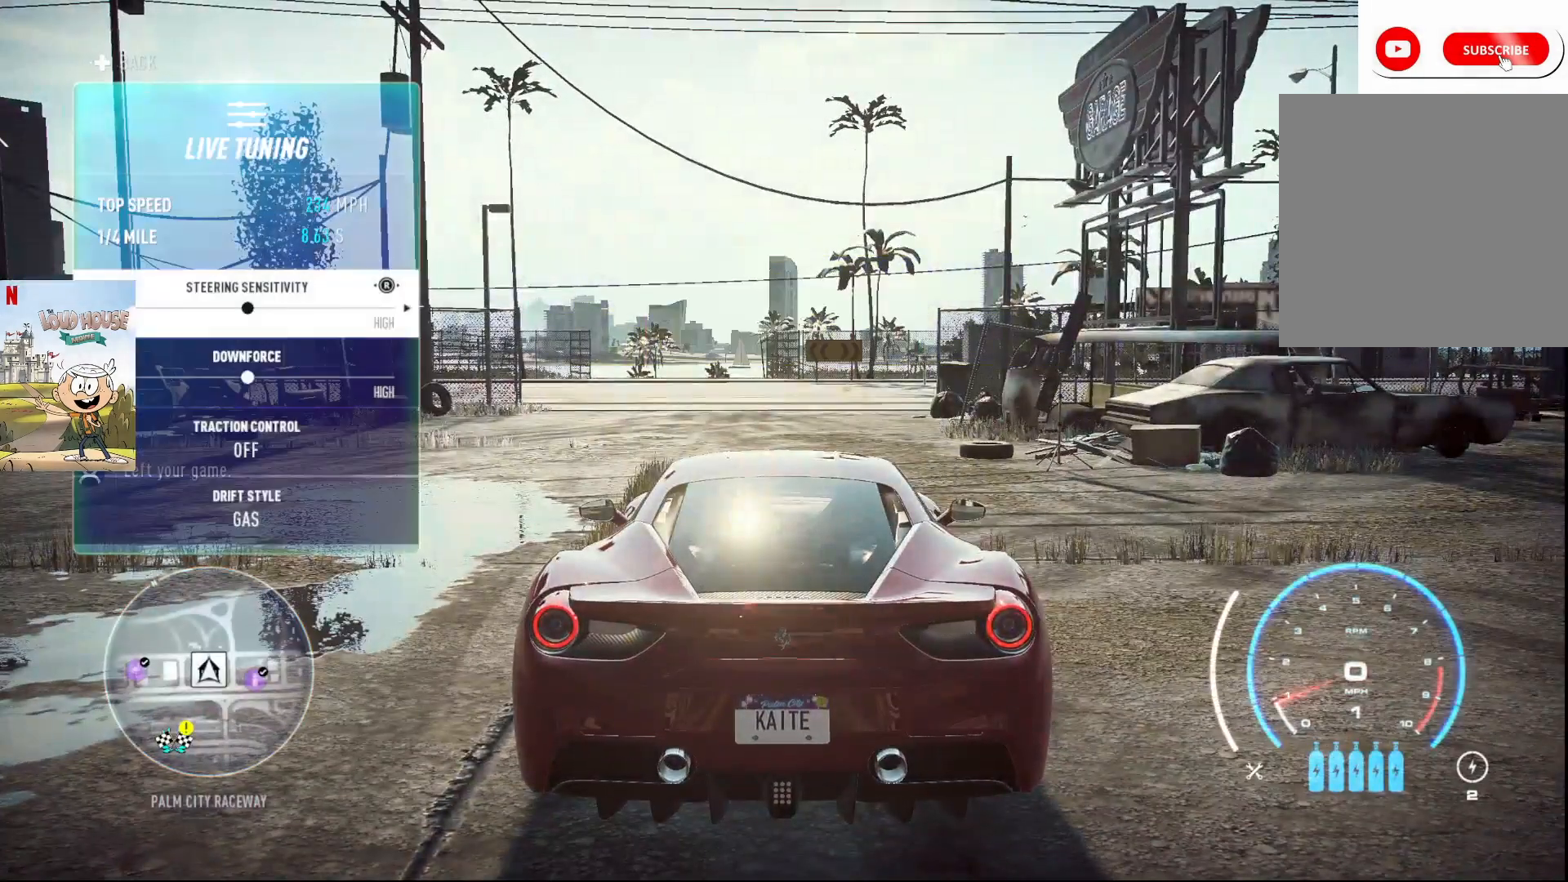
{"buttons": [], "left_stick": "center", "right_stick": "center", "events": []}
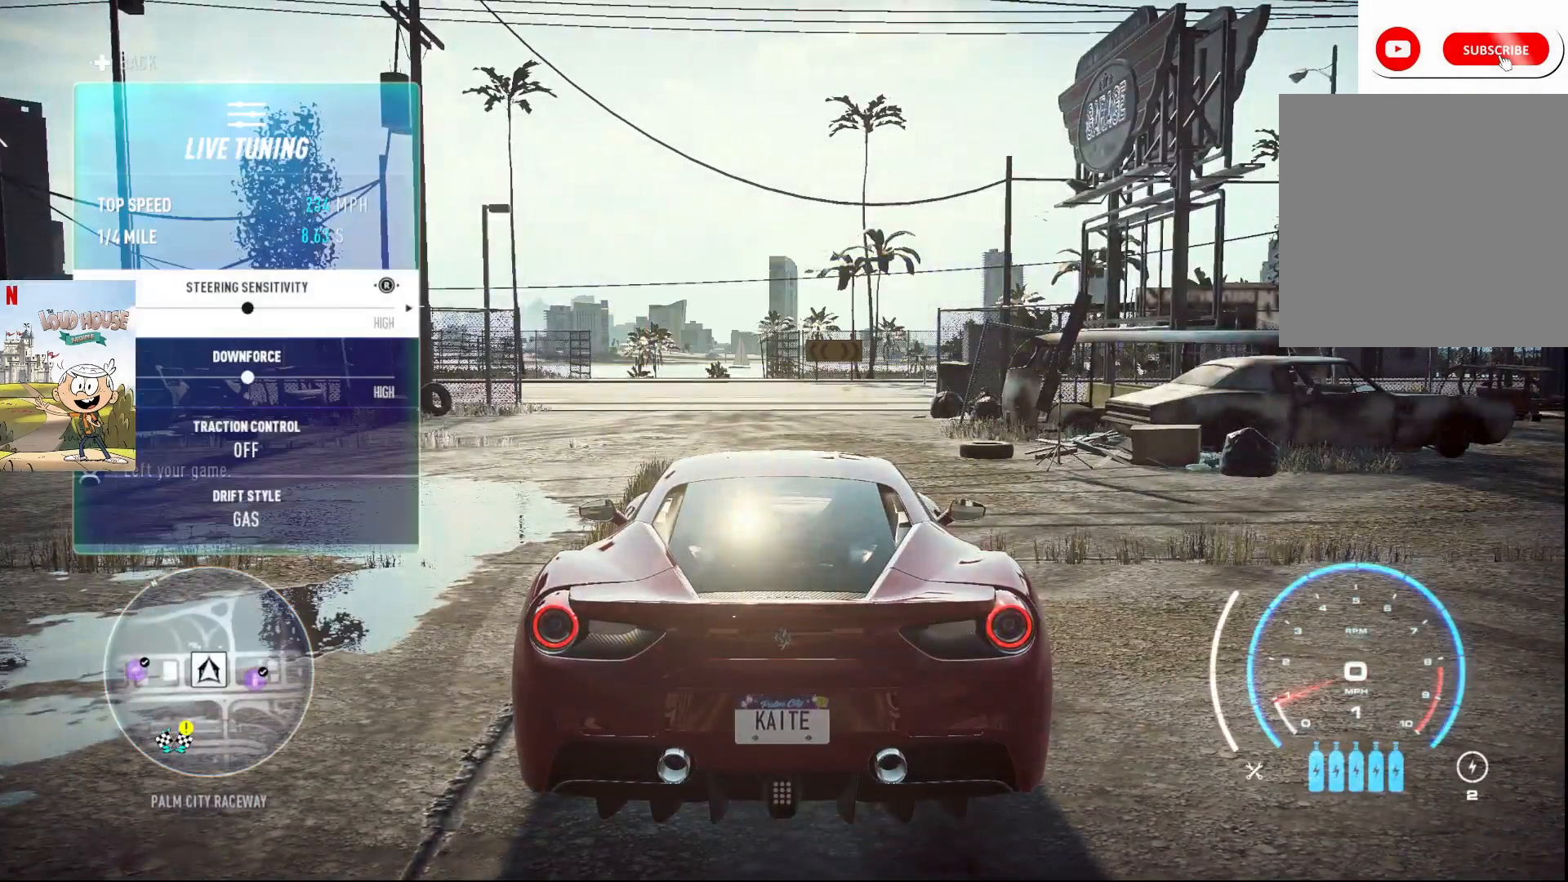
{"buttons": [], "left_stick": "center", "right_stick": "down", "events": [[467, "right_stick", "down"]]}
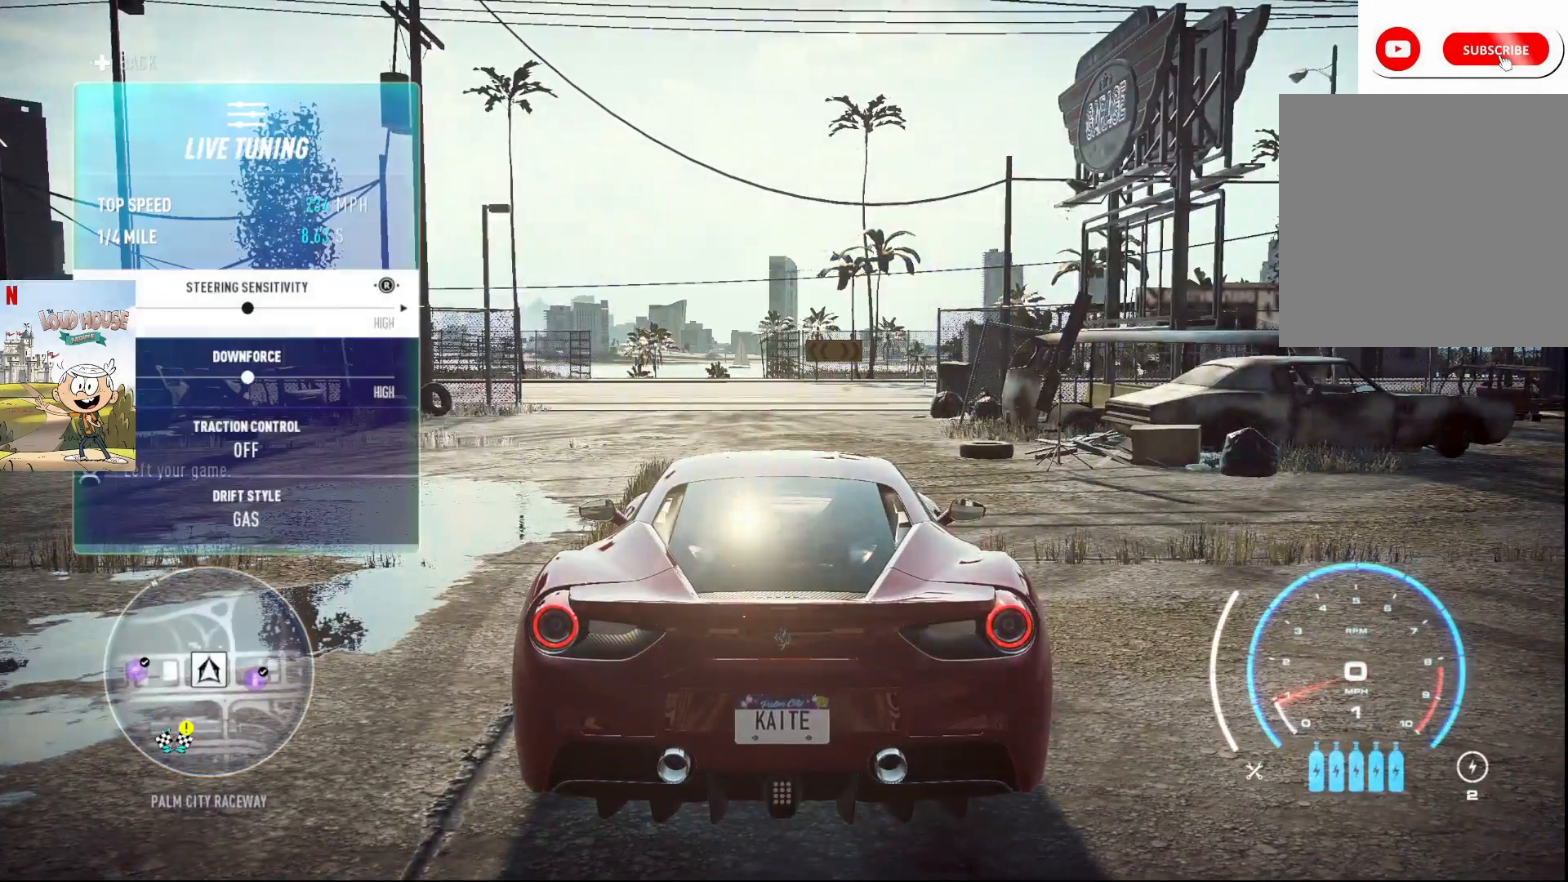
{"buttons": [], "left_stick": "center", "right_stick": "center", "events": [[100, "right_stick", "center"]]}
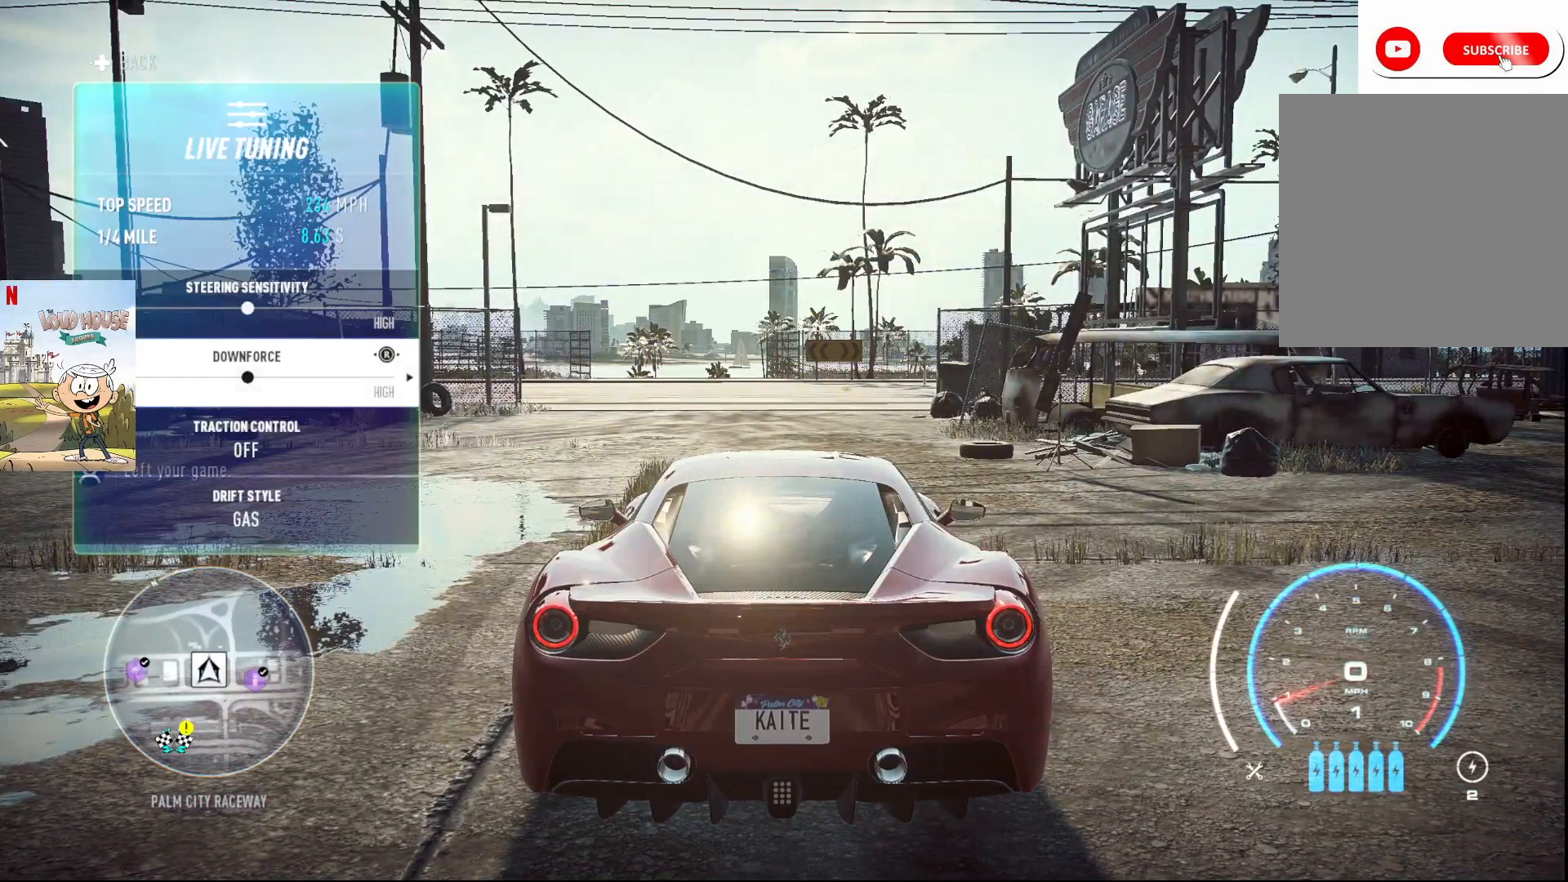
{"buttons": [], "left_stick": "center", "right_stick": "center", "events": []}
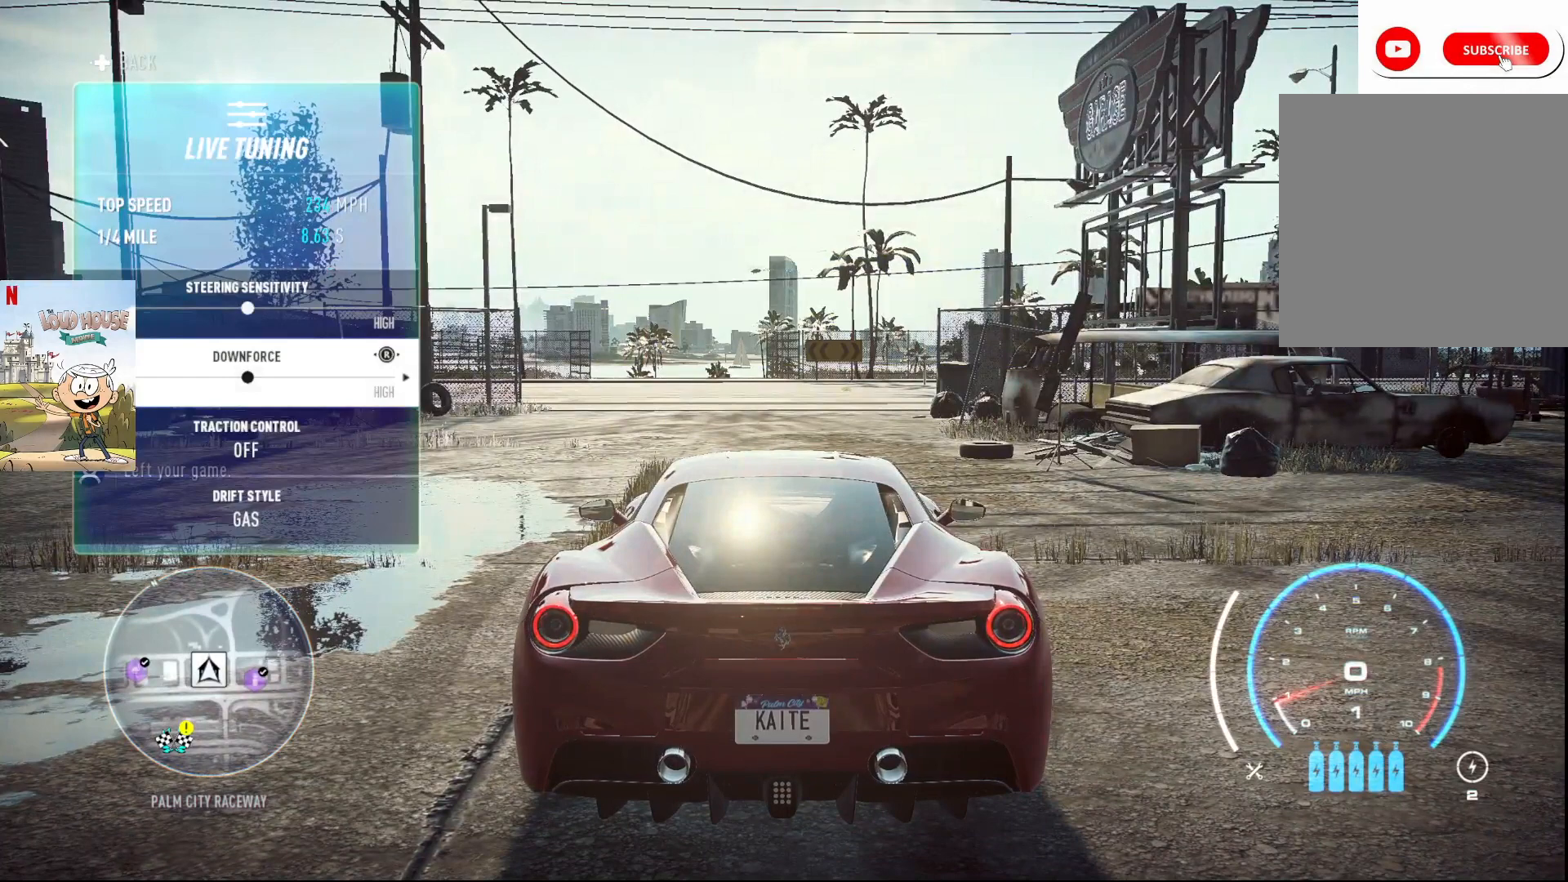
{"buttons": [], "left_stick": "center", "right_stick": "center", "events": []}
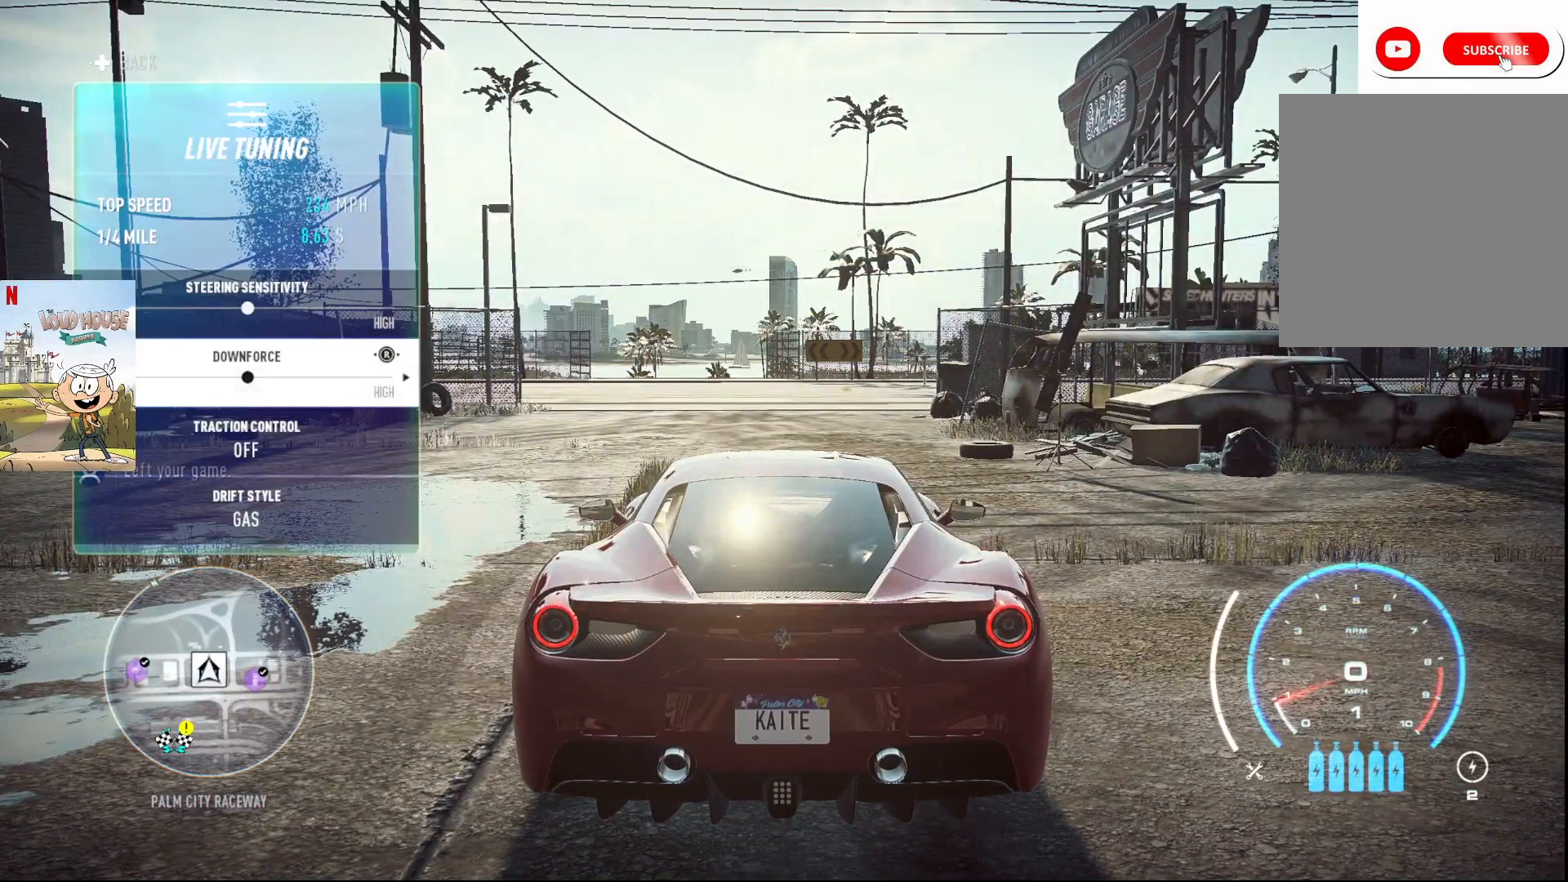
{"buttons": [], "left_stick": "center", "right_stick": "center", "events": [[167, "right_stick", "down"], [300, "right_stick", "center"], [367, "right_stick", "down"], [500, "right_stick", "center"]]}
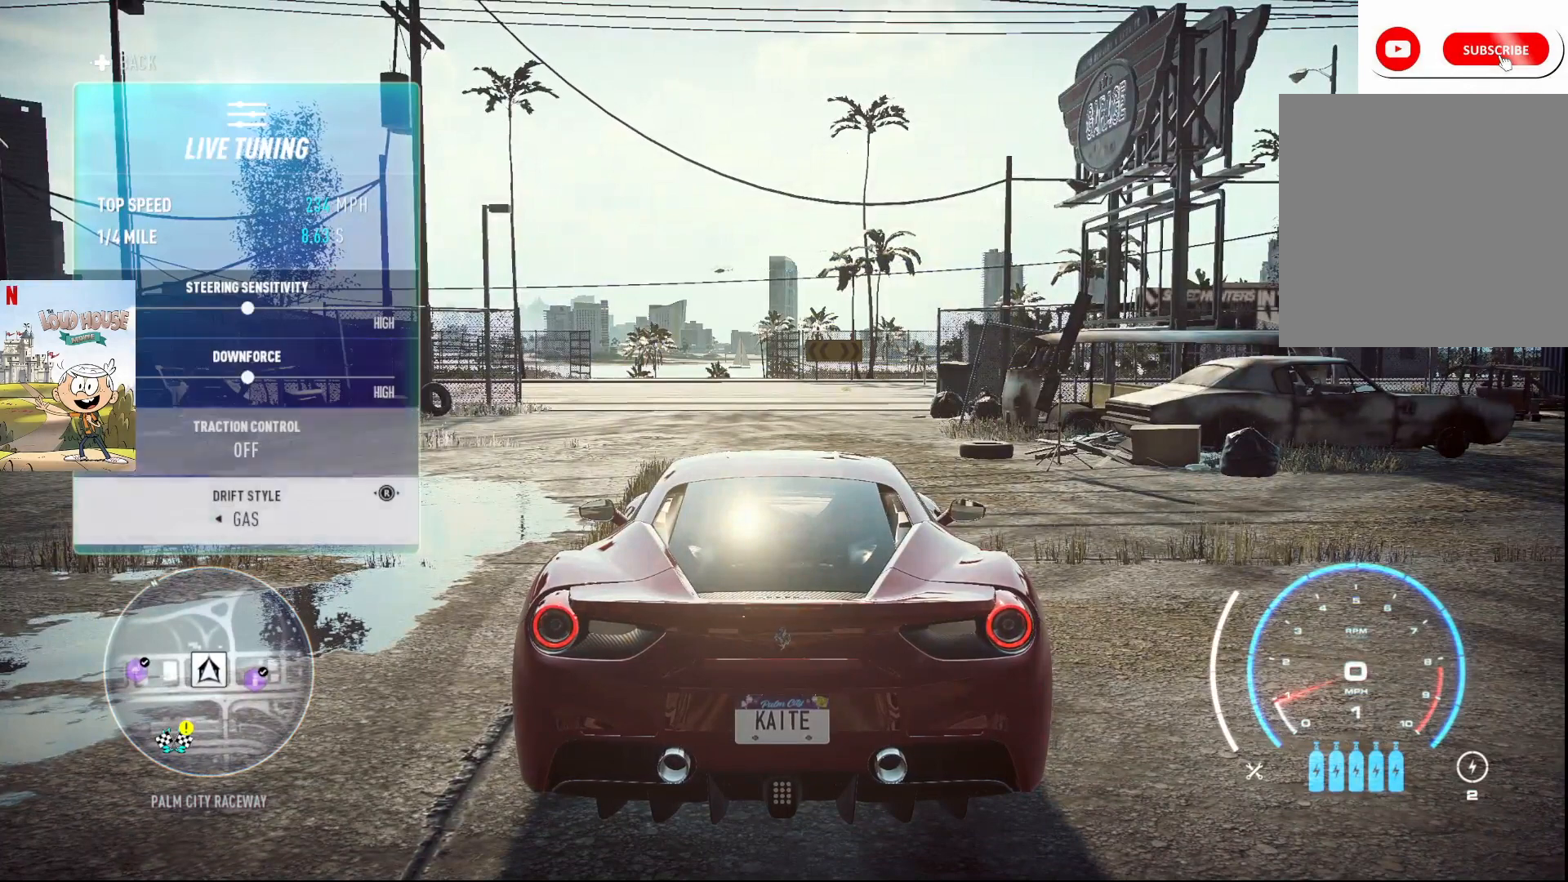
{"buttons": [], "left_stick": "center", "right_stick": "center", "events": []}
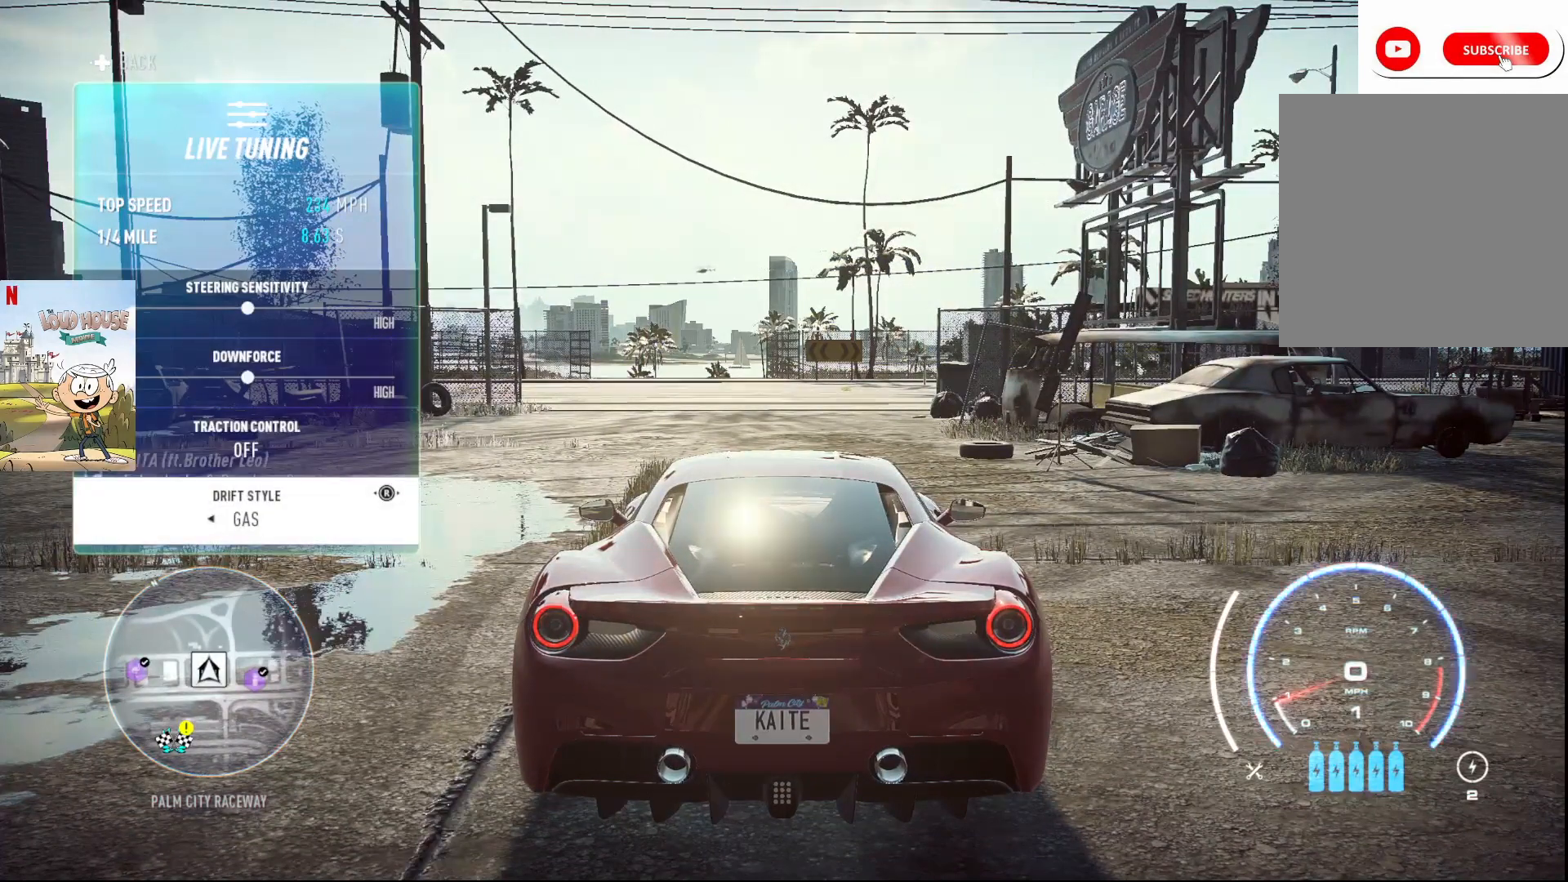
{"buttons": [], "left_stick": "center", "right_stick": "center", "events": []}